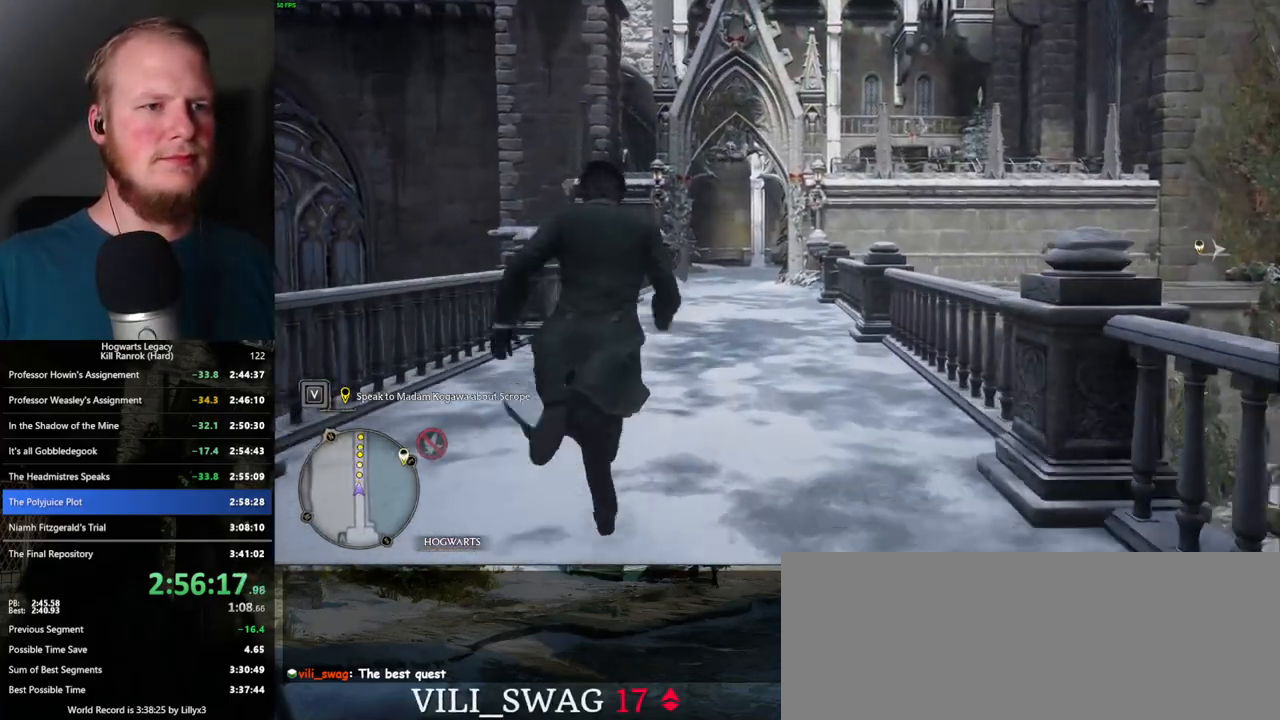
Gameplay with keyboard and mouse; each line is a JSON object with the keys and mouse buttons held at the frame after it. "events" lists presses ("down") and releases ("up") of ".", "/", "0", "1", "2", "3", "4", "5", "6", "7", "8", "9", "a", "alt_l", "alt_r", "b", "backslash", "backspace", "c", "caps_lock", "comma", "ctrl_l", "ctrl_r", "d", "e", "equals", "escape", "f", "f1", "f10", "f11", "f12", "f2", "f3", "f4", "f5", "f6", "f7", "f8", "f9", "g", "h", "i", "j", "k", "l", "lbracket", "m", "minus", "n", "o", "p", "q", "quote", "r", "rbracket", "return", "s", "semicolon", "shift_l", "shift_r", "space", "super_l", "super_r", "t", "tab", "tilde", "u", "v", "w", "x", "y", "z", "mouse_left", "mouse_wheel", "mouse_right", "mouse_mb4" and "mouse_mb5" between this image and that frame as [ms after this image, input, new state], when the widget could be followed in between. "mouse_left", "mouse_wheel", "mouse_right", "mouse_mb4", "mouse_mb5" = the "left", "wheel", "right", "mb4", "mb5" buttons of the "mouse" list. No other keys are recorded. "wheel" means that the mouse wheel is clicked or scrolled. Mouse movement is not recorded.
{"keys": ["w"], "mouse": [], "events": []}
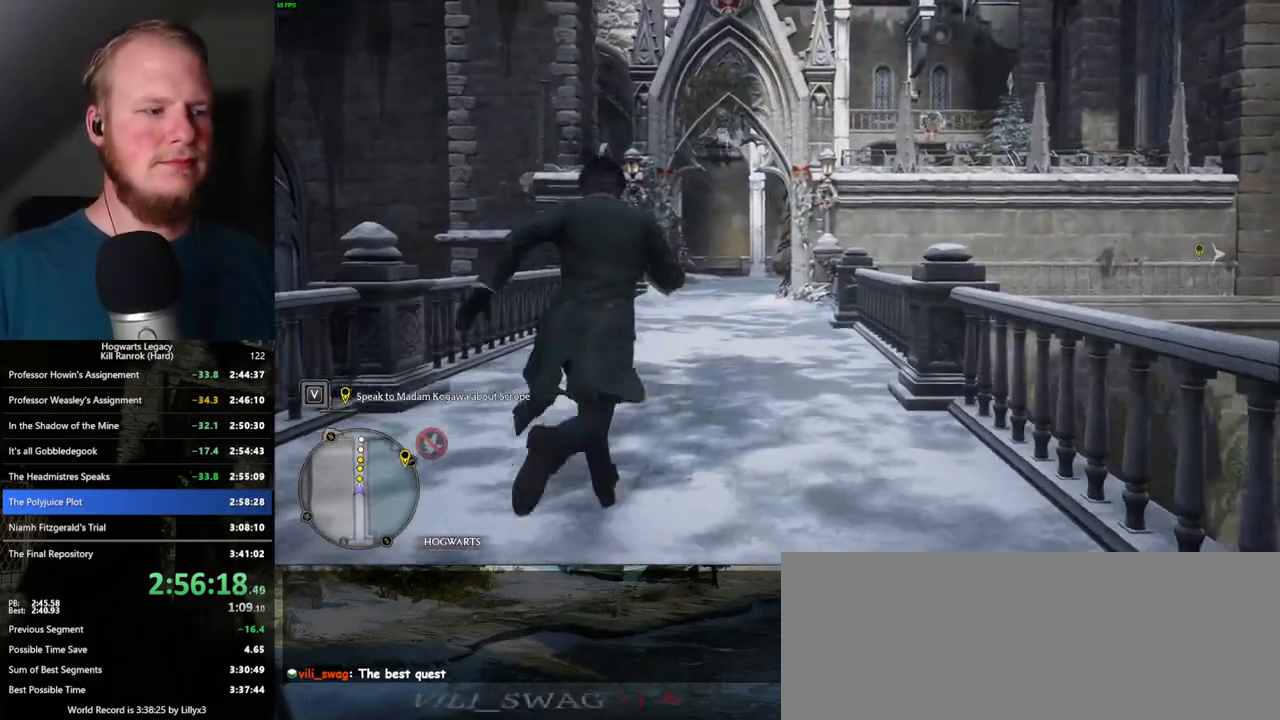
{"keys": ["w"], "mouse": [], "events": []}
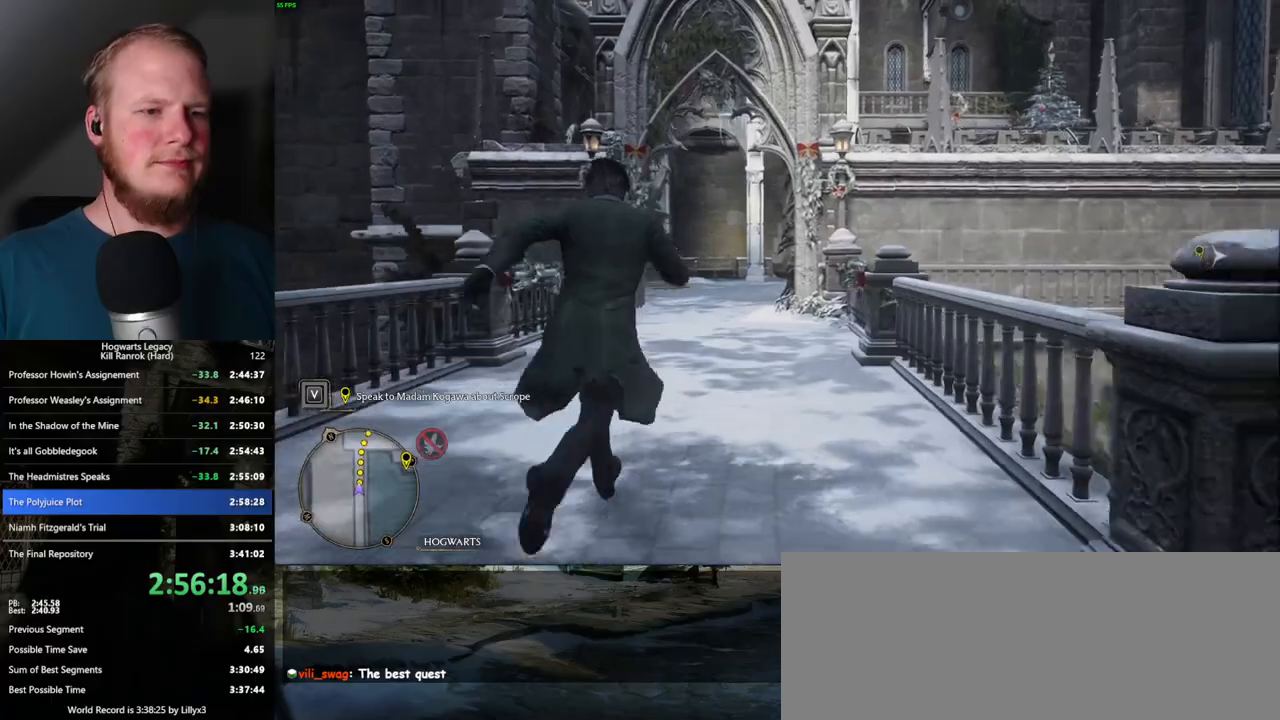
{"keys": ["w"], "mouse": [], "events": []}
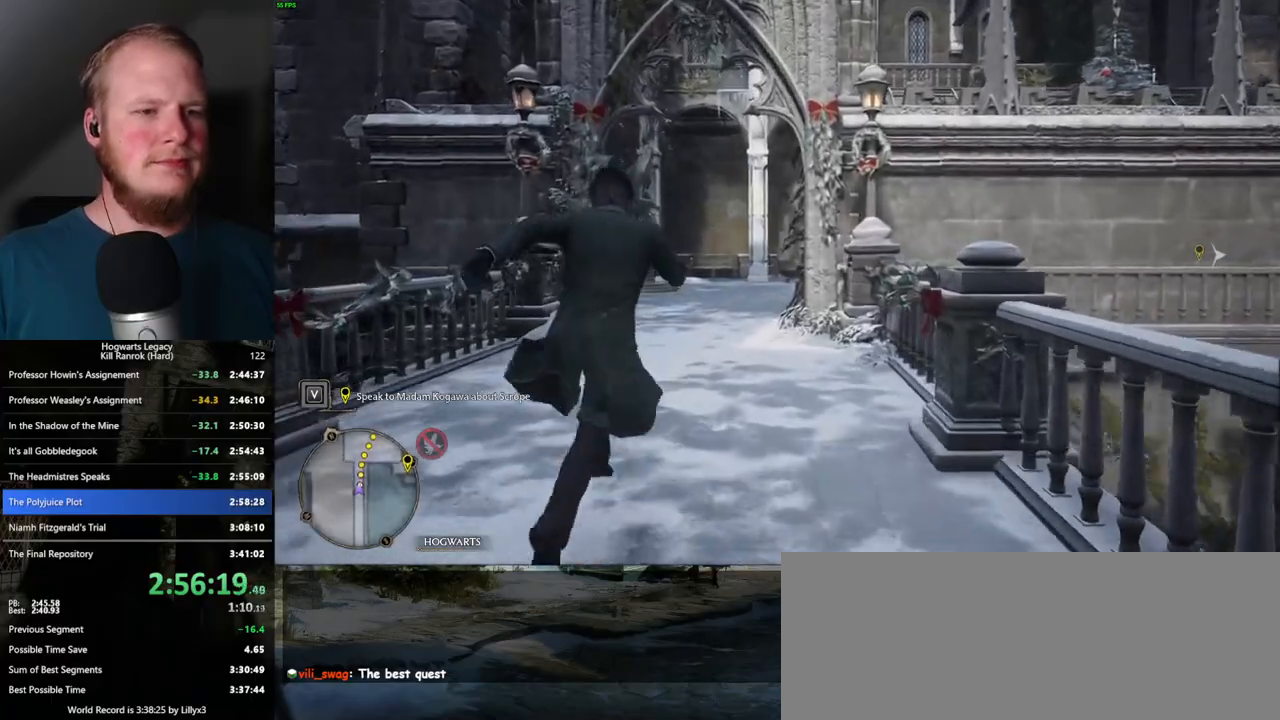
{"keys": ["w"], "mouse": [], "events": []}
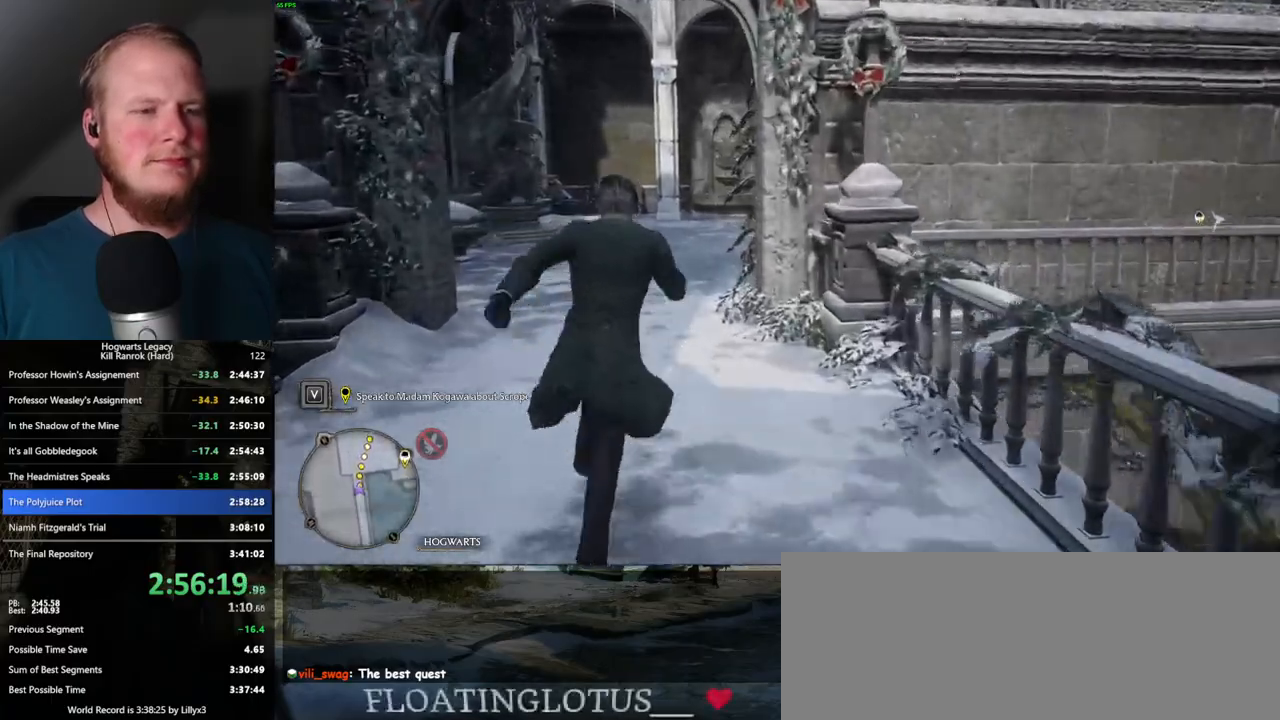
{"keys": ["w"], "mouse": [], "events": []}
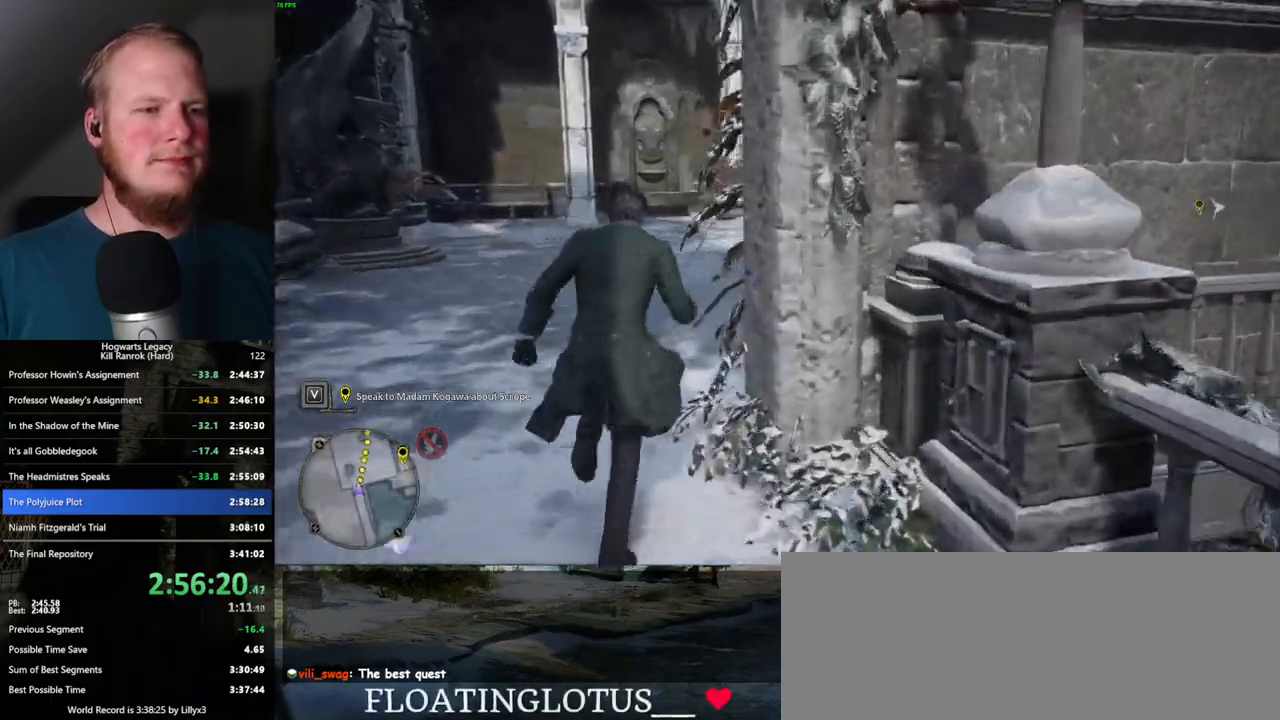
{"keys": ["w"], "mouse": [], "events": []}
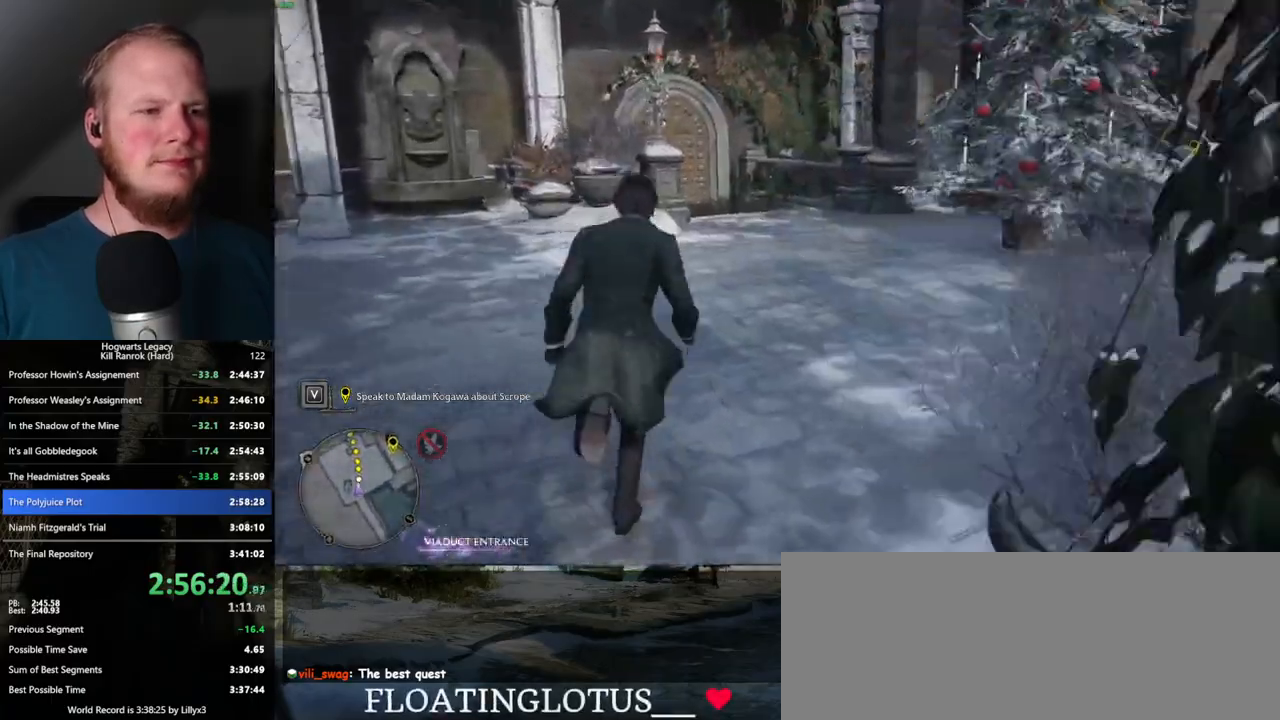
{"keys": ["w"], "mouse": [], "events": []}
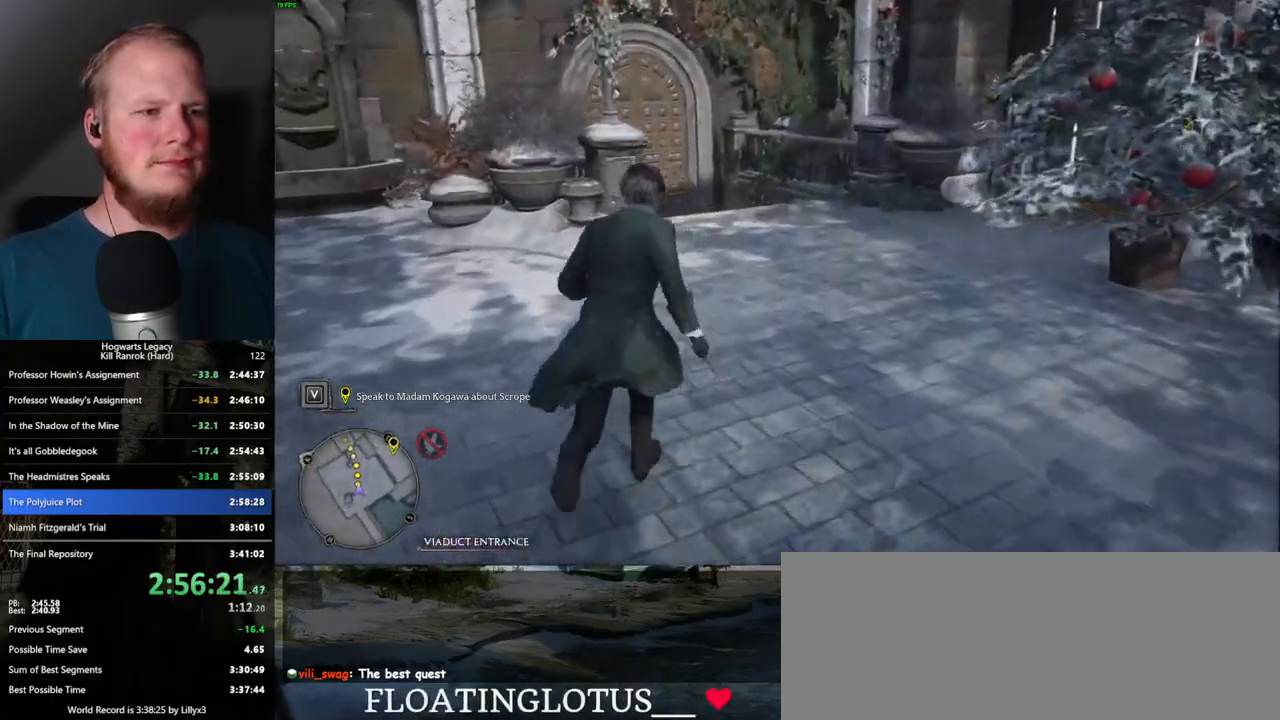
{"keys": ["w"], "mouse": [], "events": []}
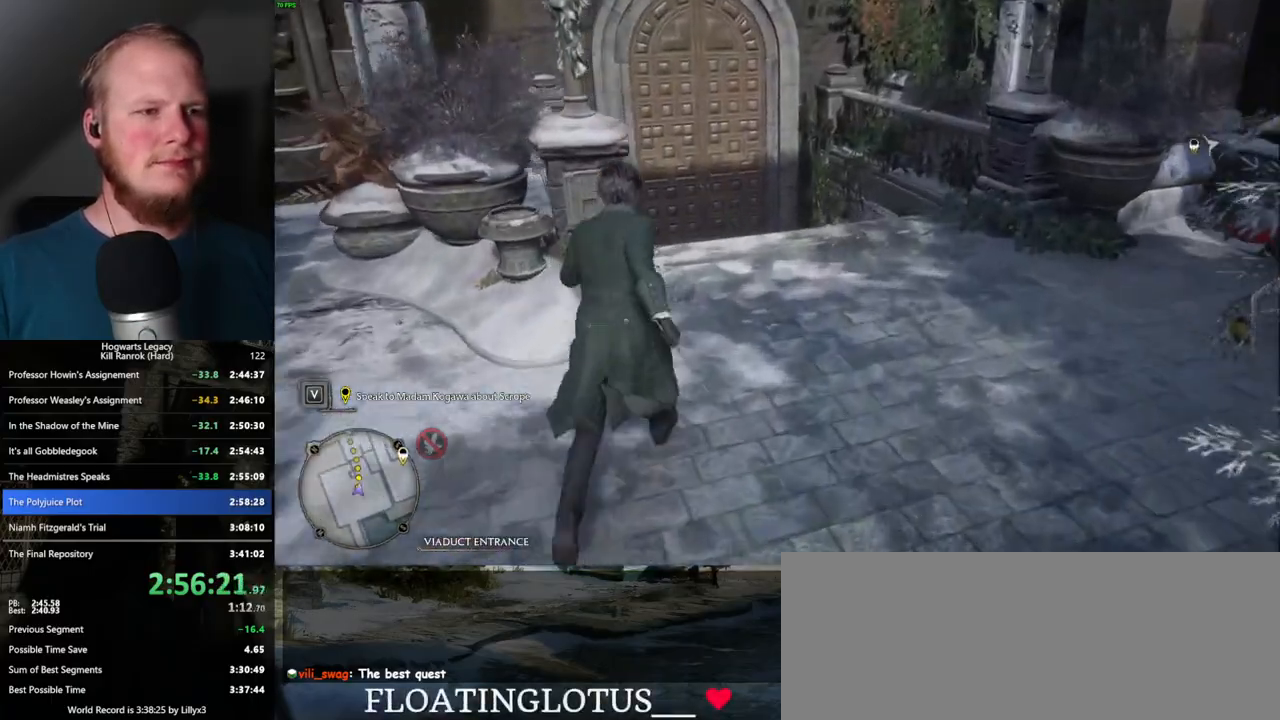
{"keys": ["w"], "mouse": [], "events": []}
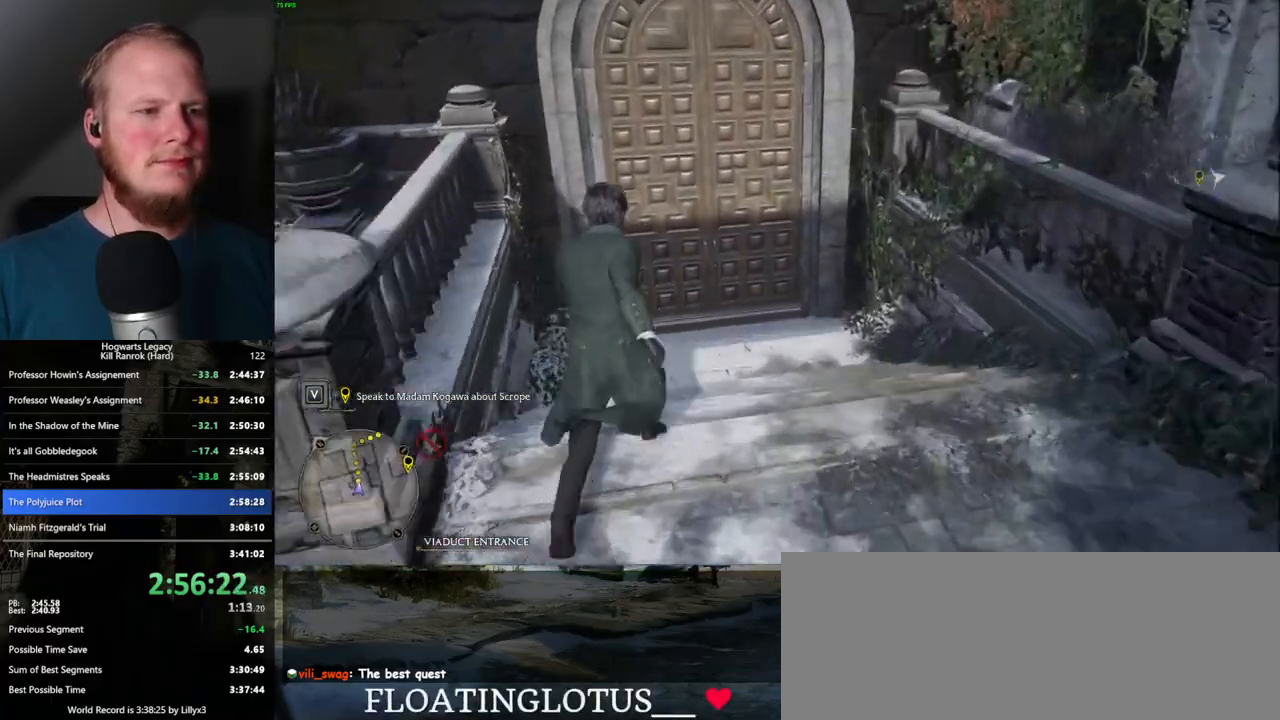
{"keys": ["space", "w"], "mouse": [], "events": [[300, "space", "down"]]}
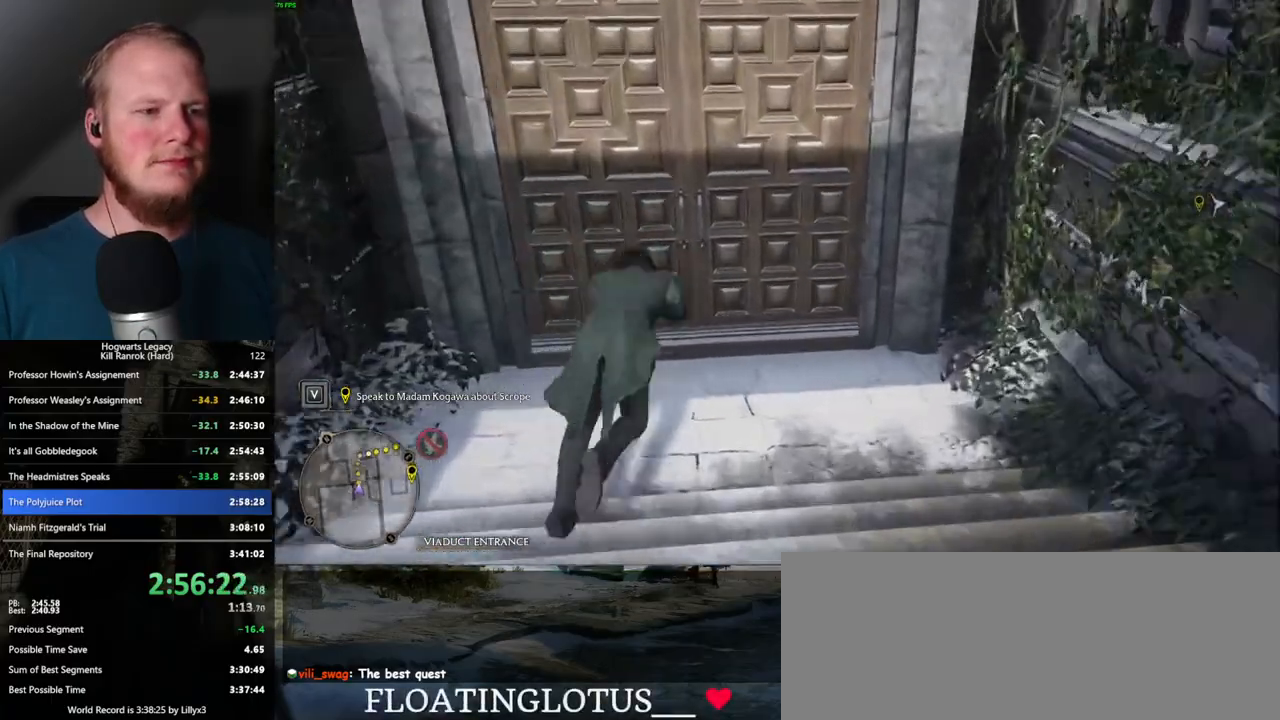
{"keys": ["w"], "mouse": [], "events": [[50, "space", "up"]]}
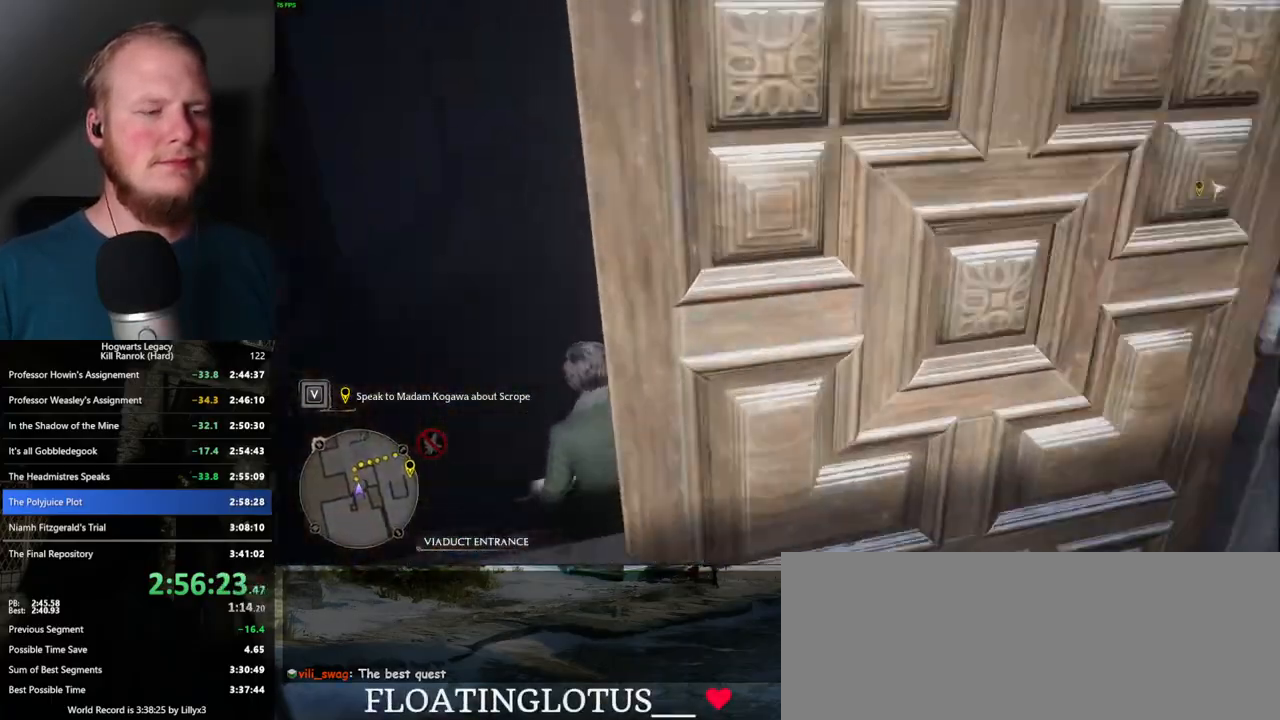
{"keys": ["a", "w"], "mouse": [], "events": [[467, "a", "down"]]}
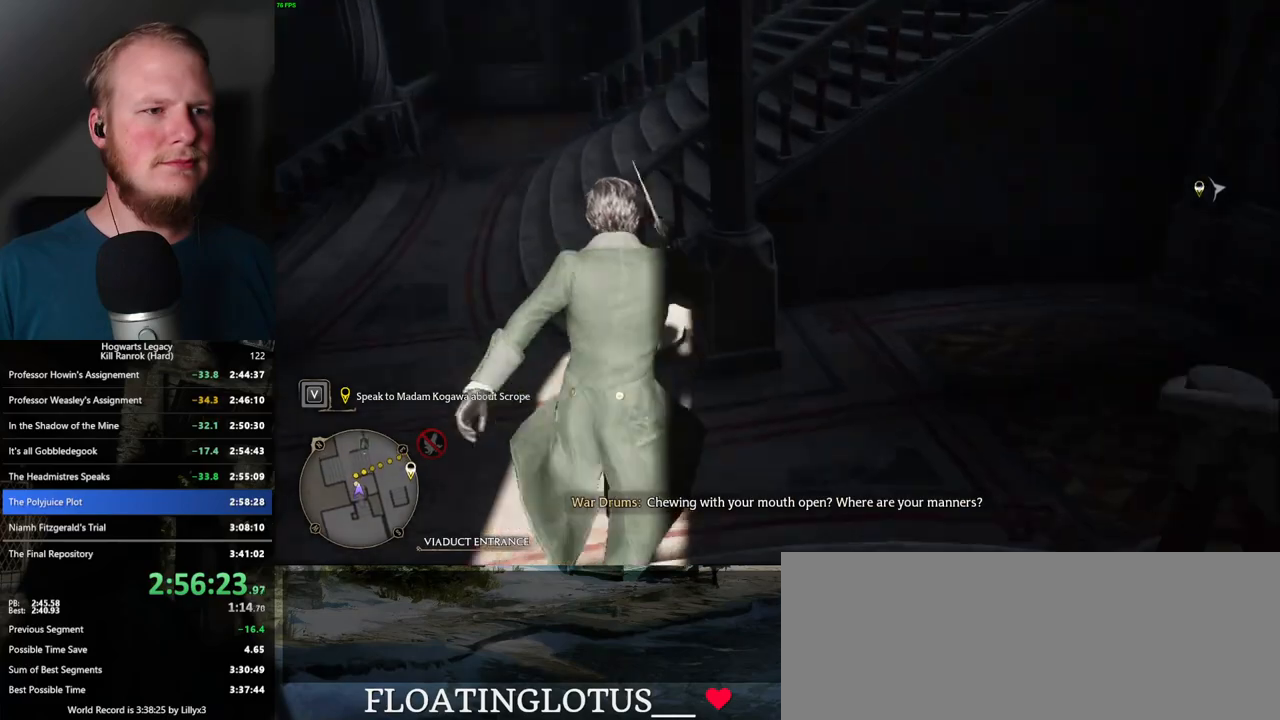
{"keys": ["d", "w"], "mouse": [], "events": [[350, "a", "up"], [500, "d", "down"]]}
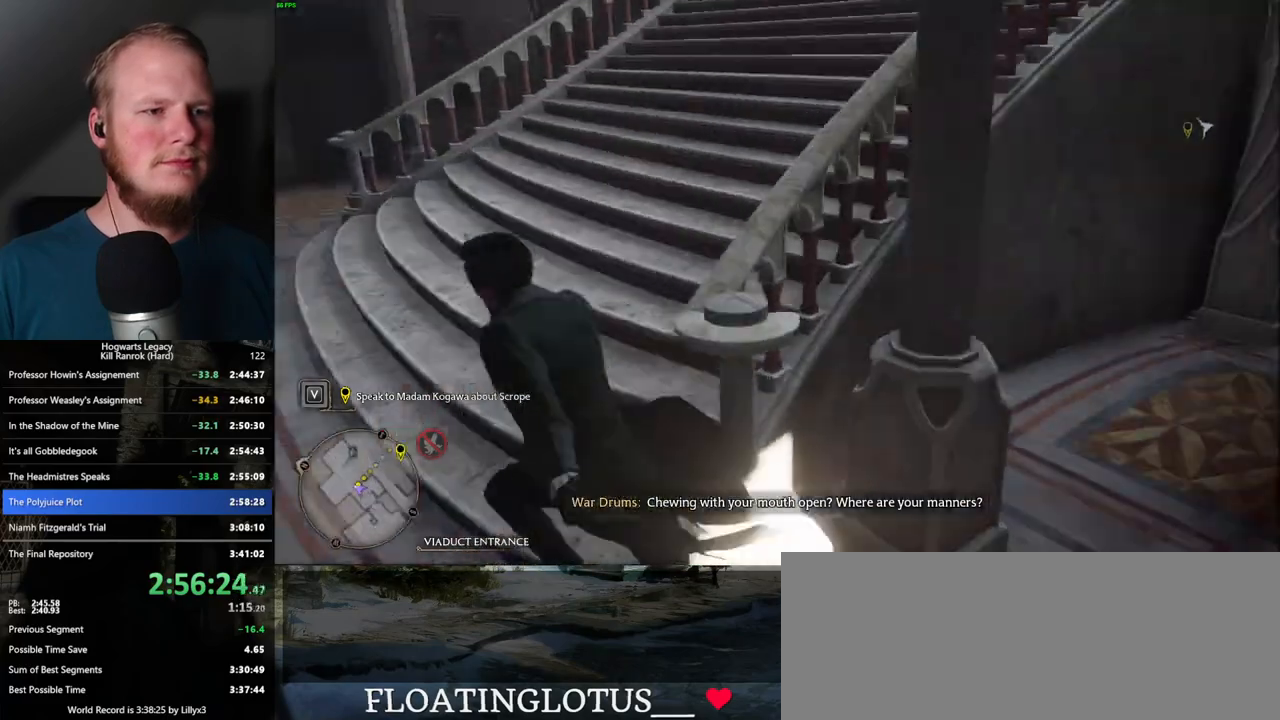
{"keys": ["w"], "mouse": [], "events": [[234, "d", "up"]]}
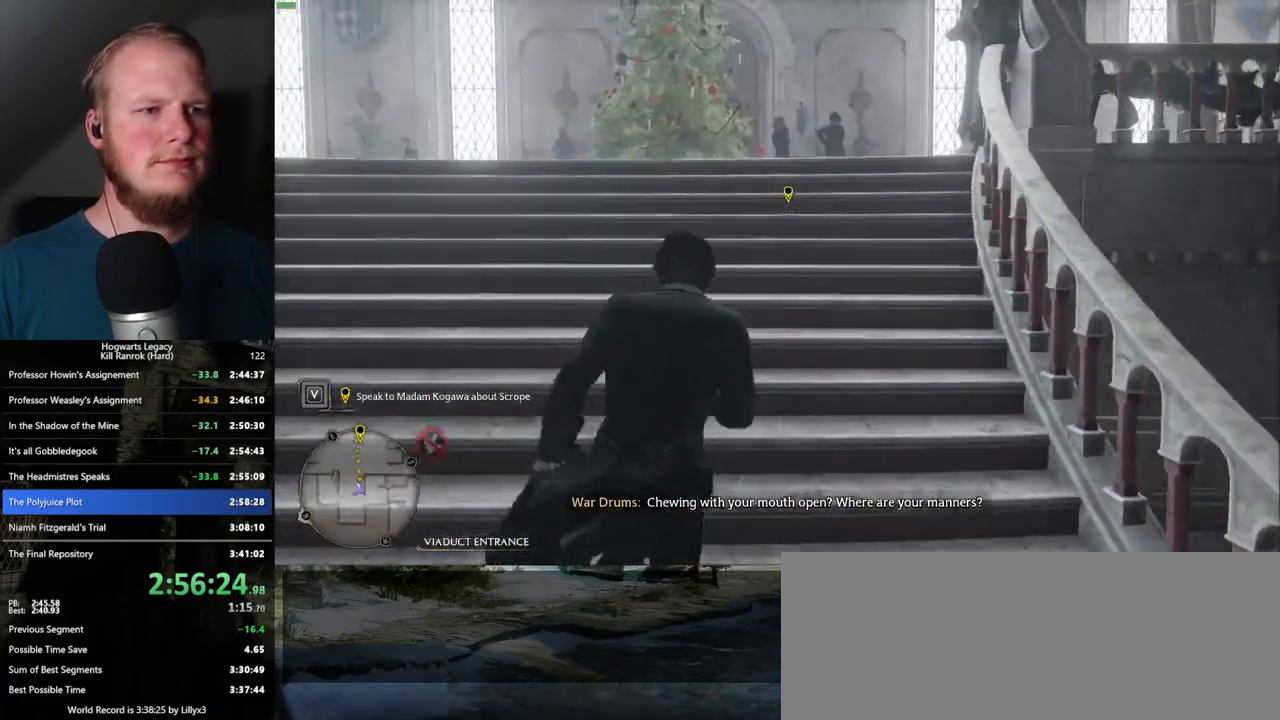
{"keys": ["w"], "mouse": [], "events": []}
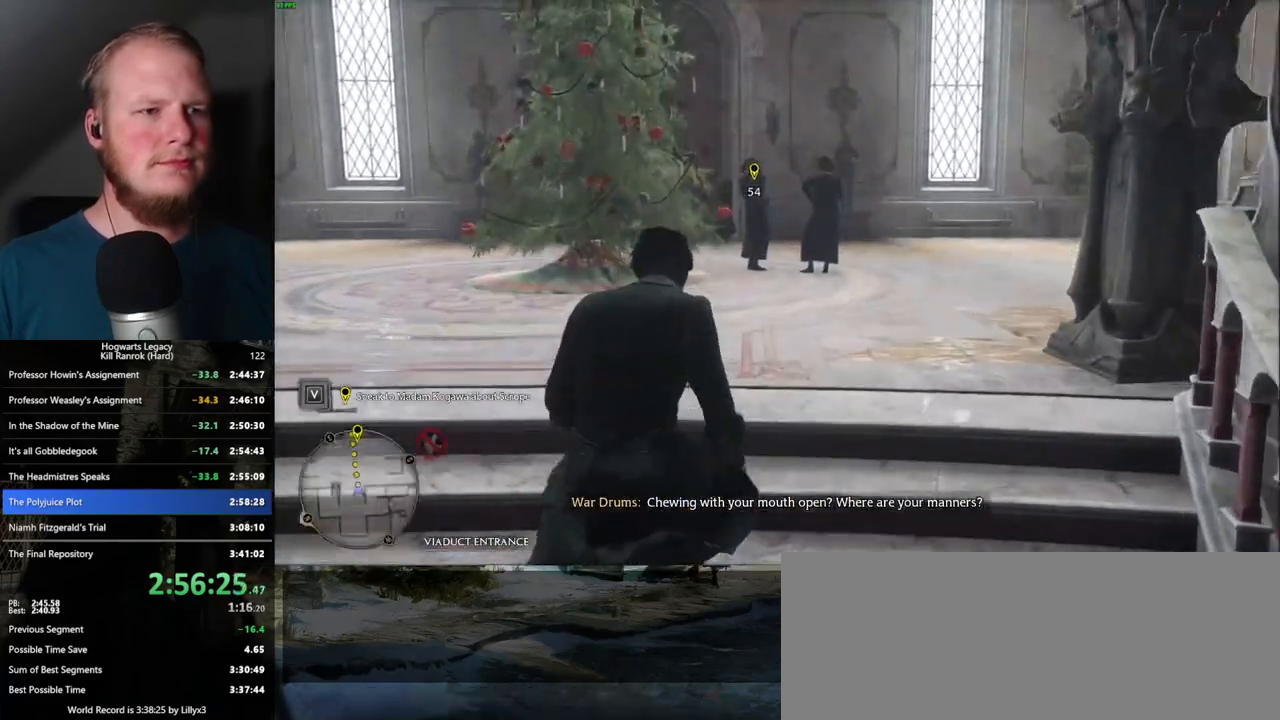
{"keys": ["w"], "mouse": [], "events": []}
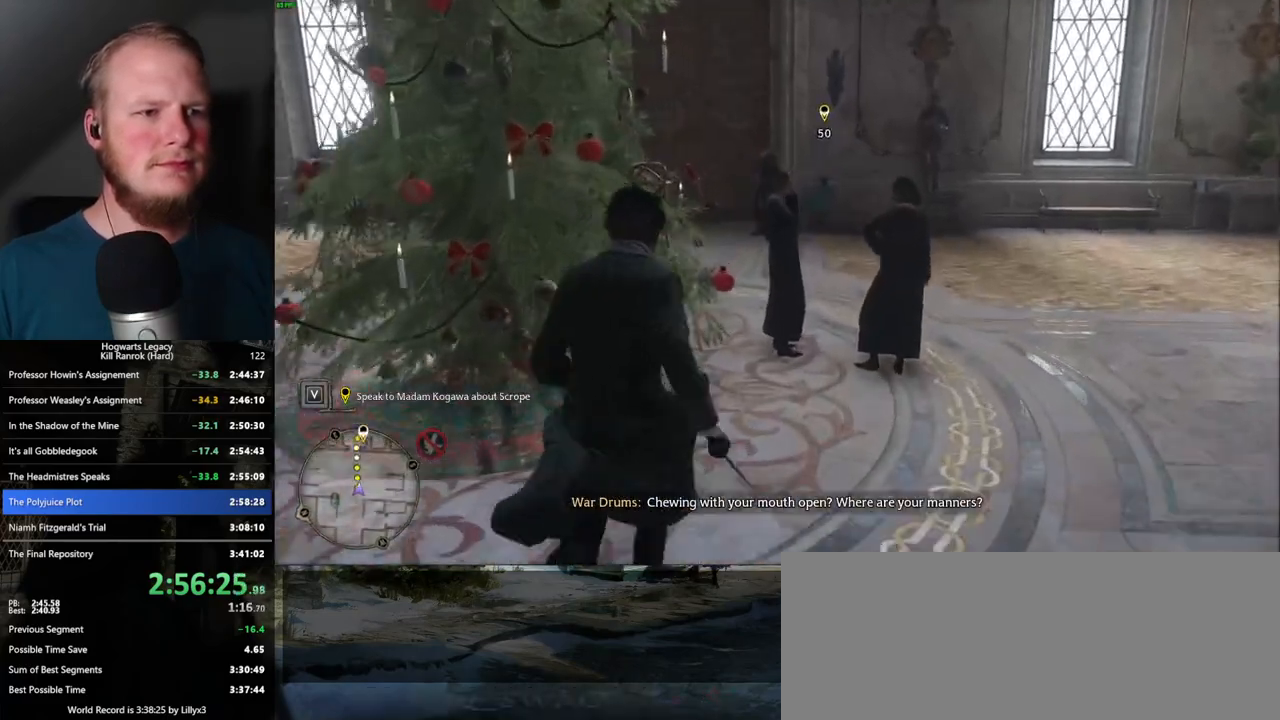
{"keys": ["w"], "mouse": [], "events": []}
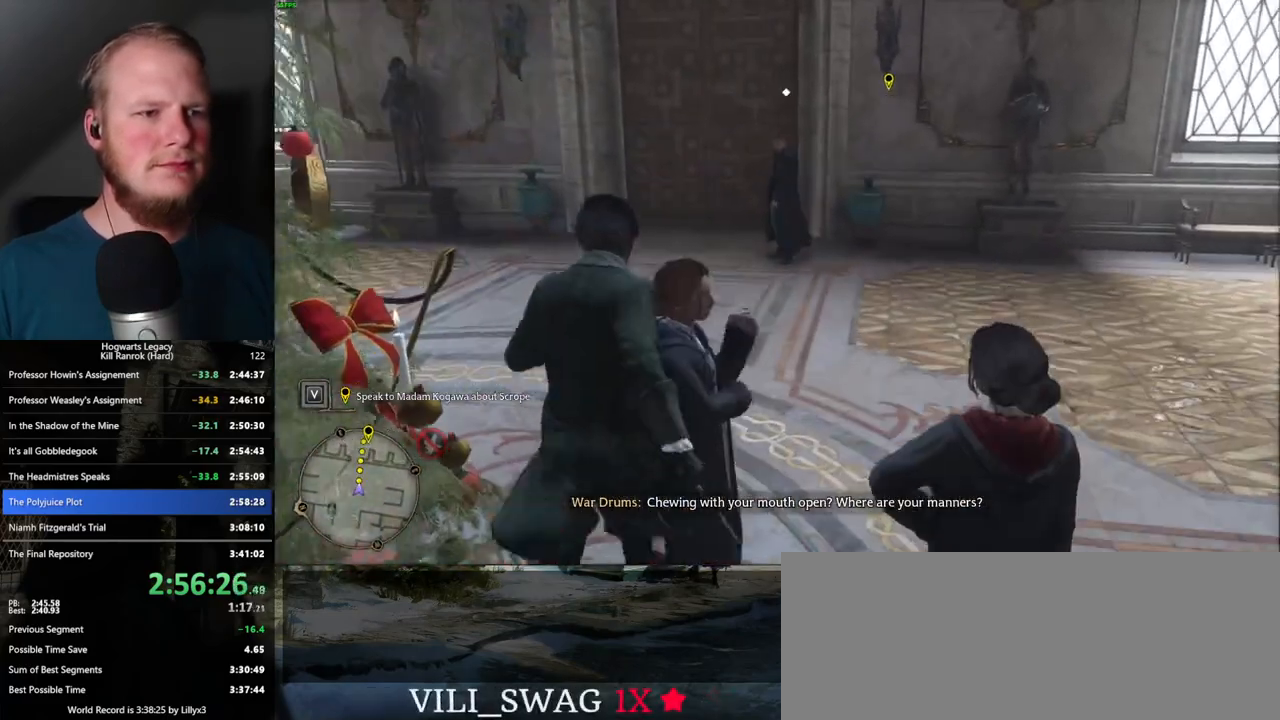
{"keys": ["w"], "mouse": [], "events": [[334, "space", "down"], [467, "space", "up"]]}
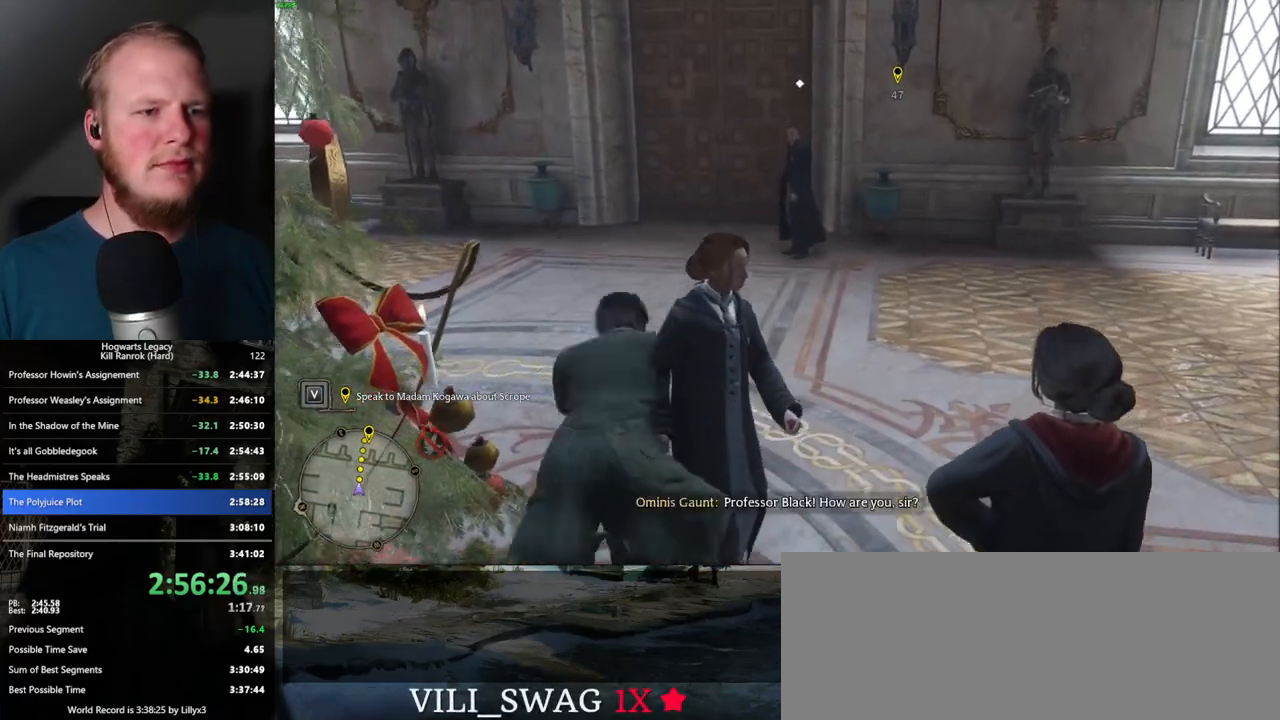
{"keys": ["a", "d", "w"], "mouse": [], "events": [[100, "d", "down"], [500, "a", "down"]]}
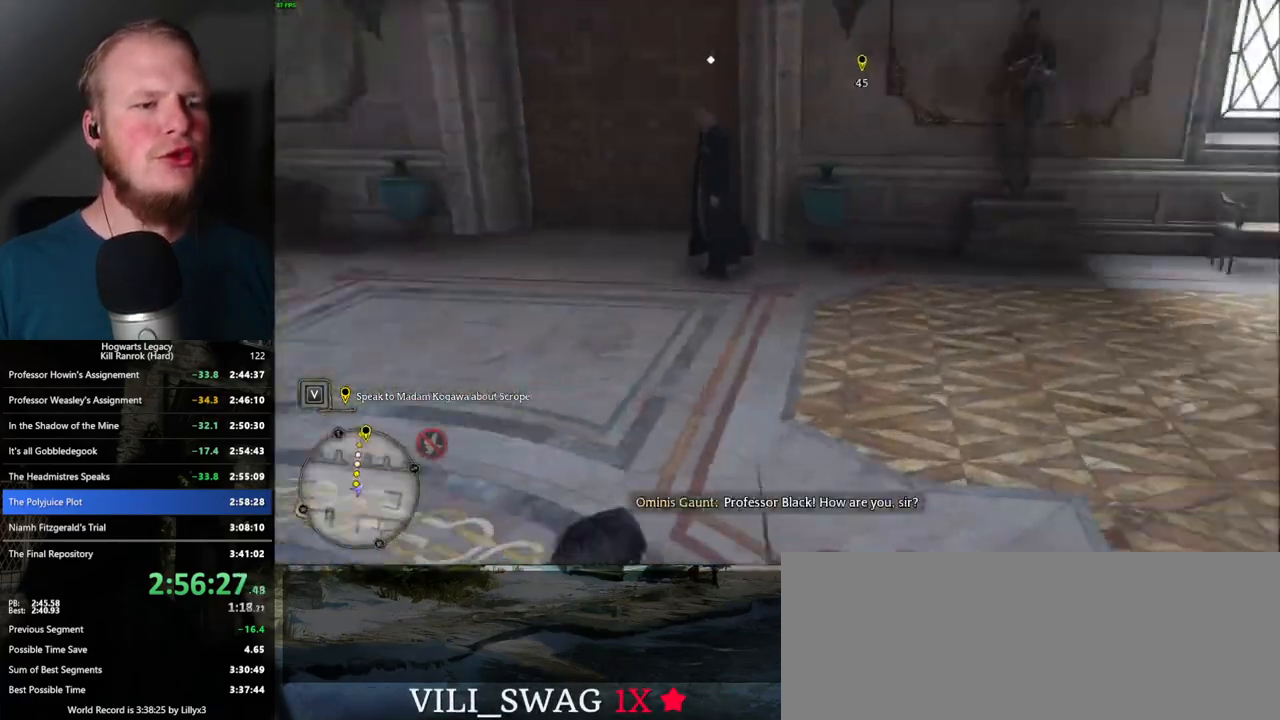
{"keys": ["w"], "mouse": [], "events": [[17, "d", "up"], [384, "a", "up"]]}
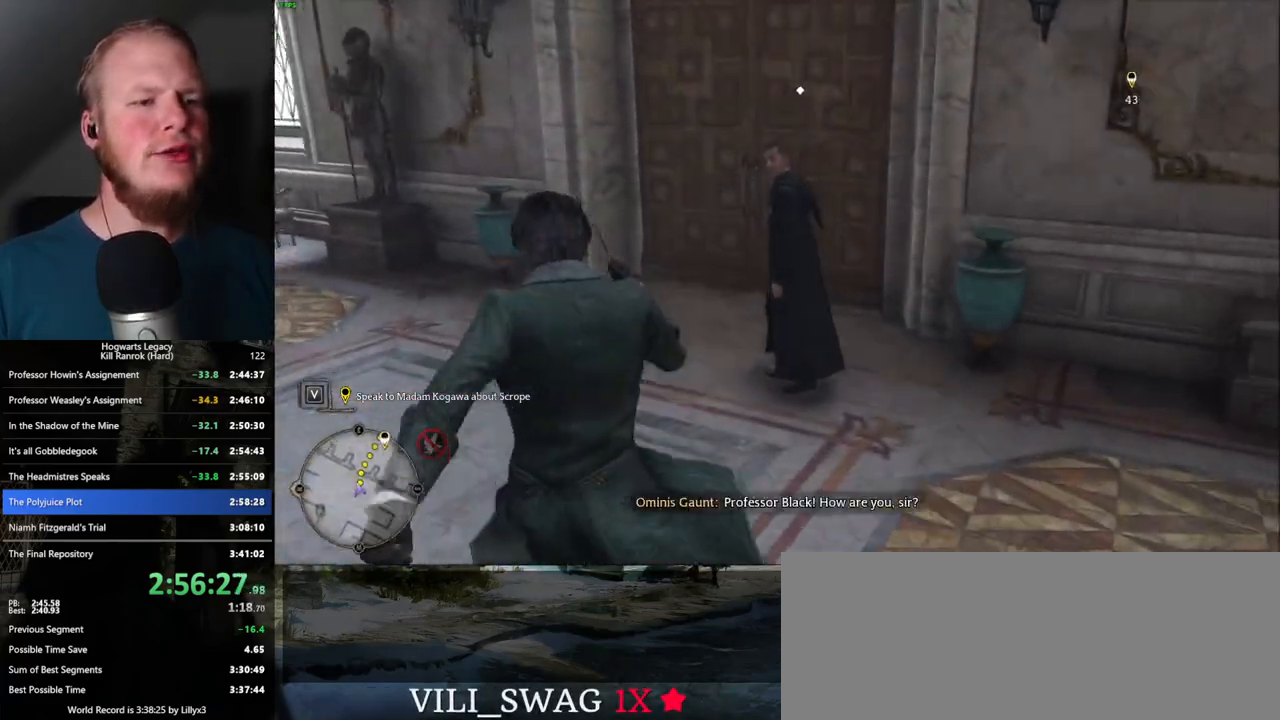
{"keys": ["w"], "mouse": [], "events": [[317, "space", "down"], [500, "space", "up"]]}
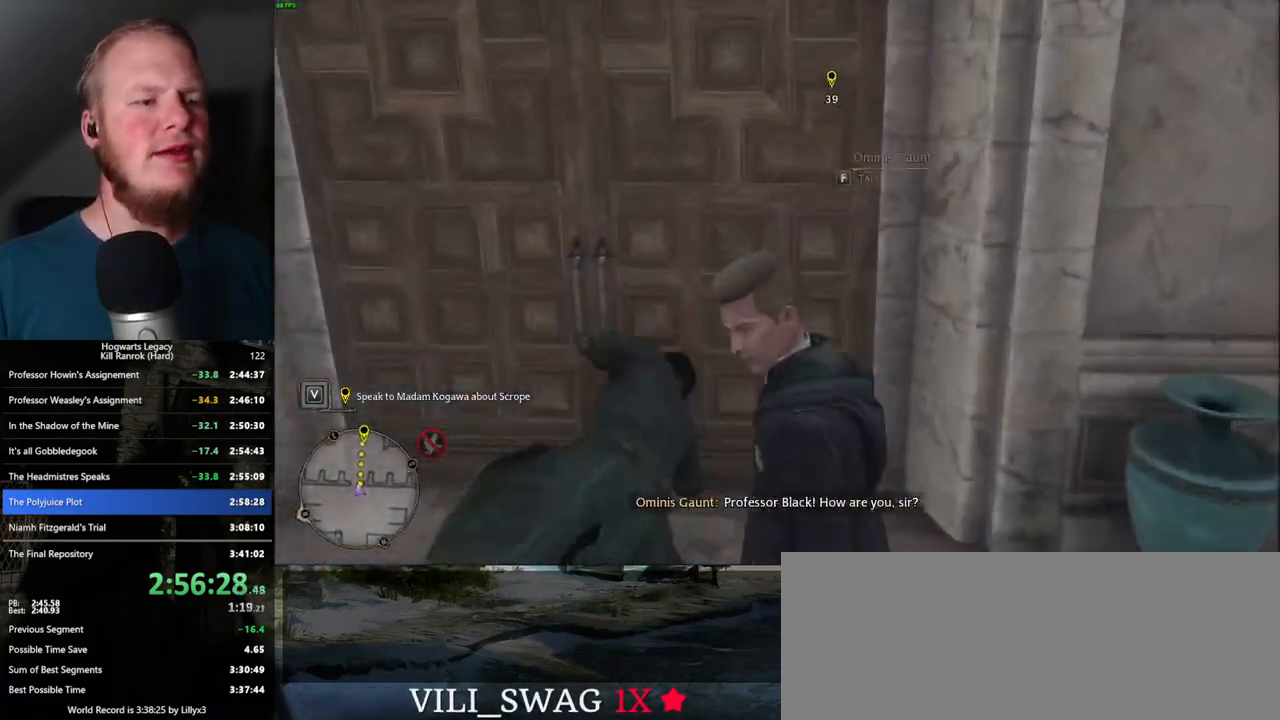
{"keys": ["w"], "mouse": [], "events": []}
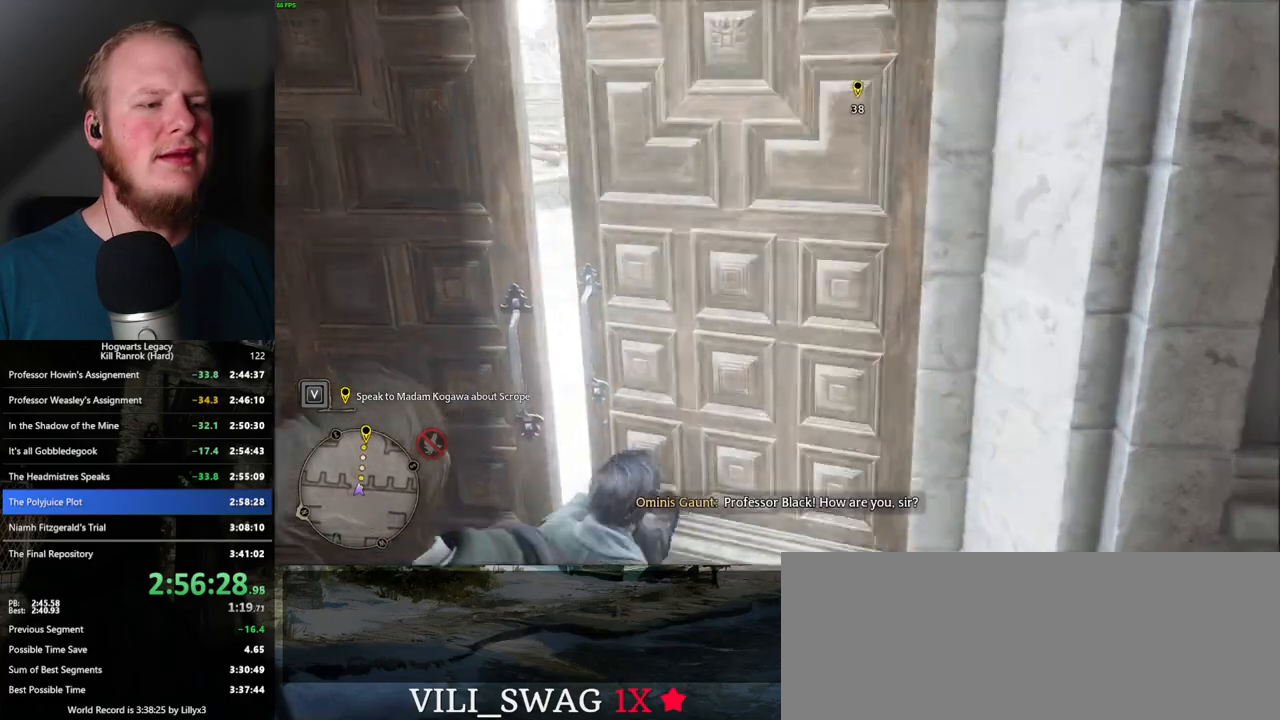
{"keys": ["w"], "mouse": [], "events": []}
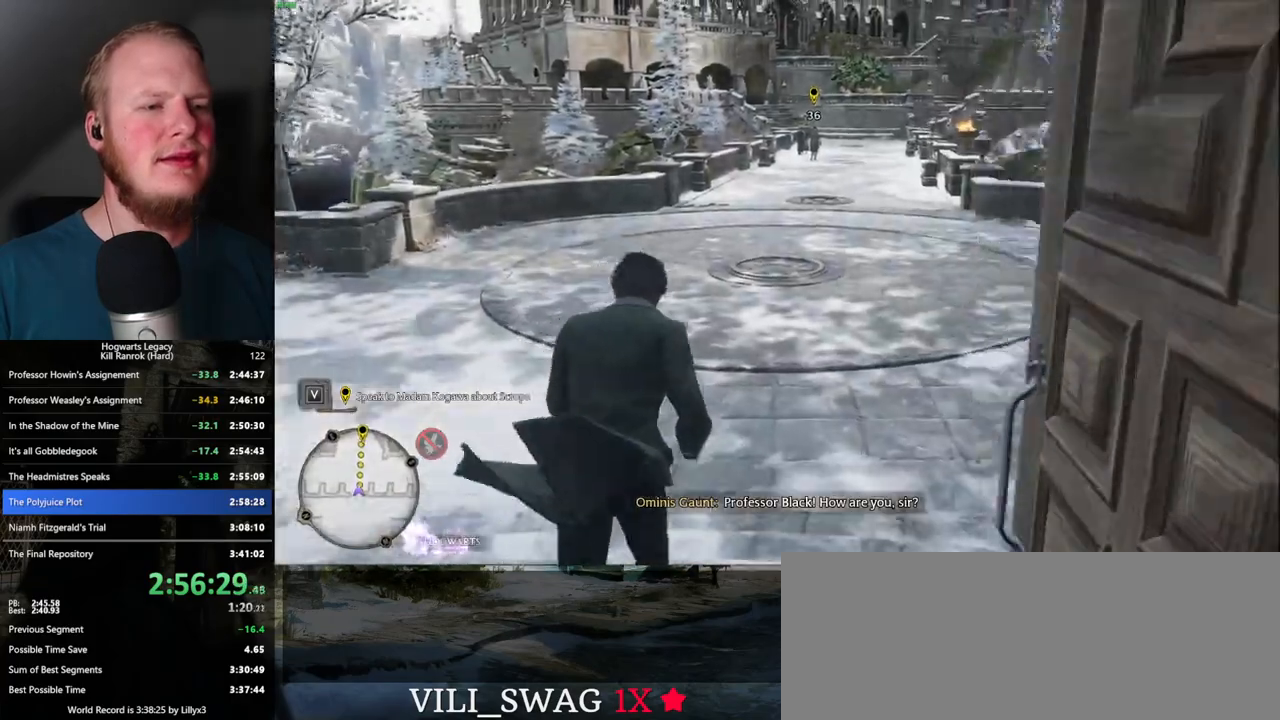
{"keys": ["w"], "mouse": [], "events": []}
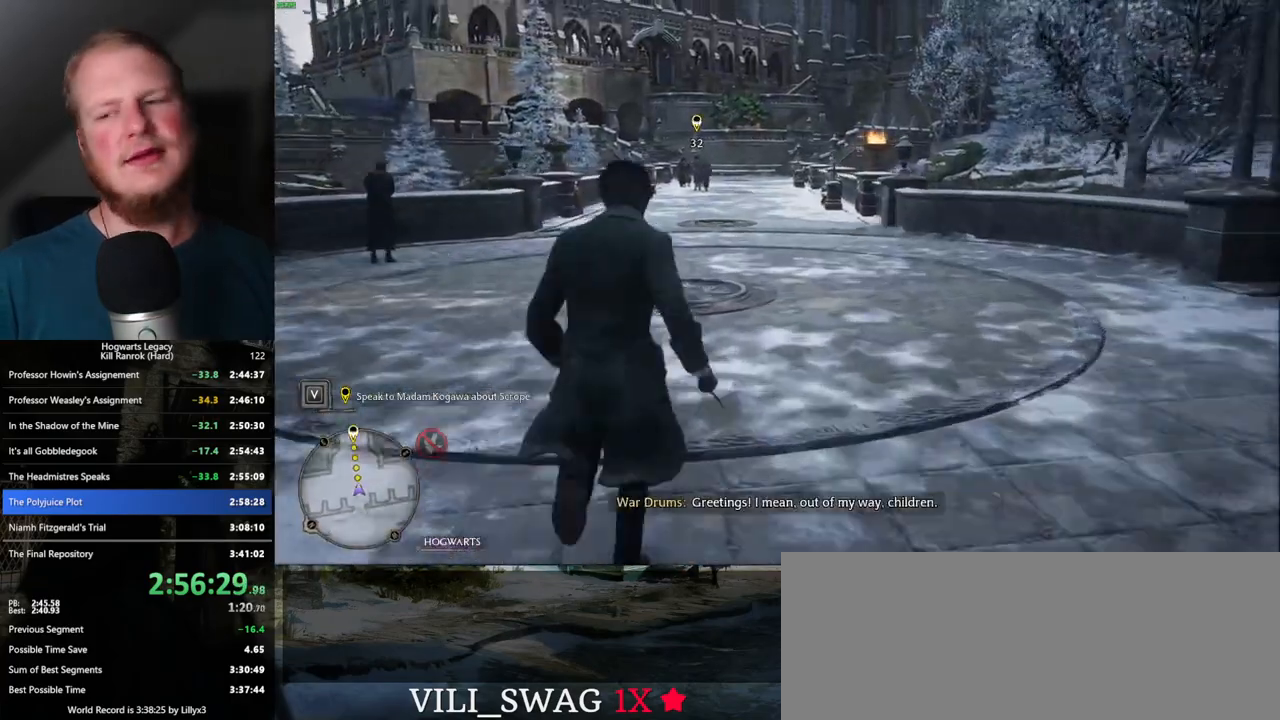
{"keys": ["w"], "mouse": [], "events": []}
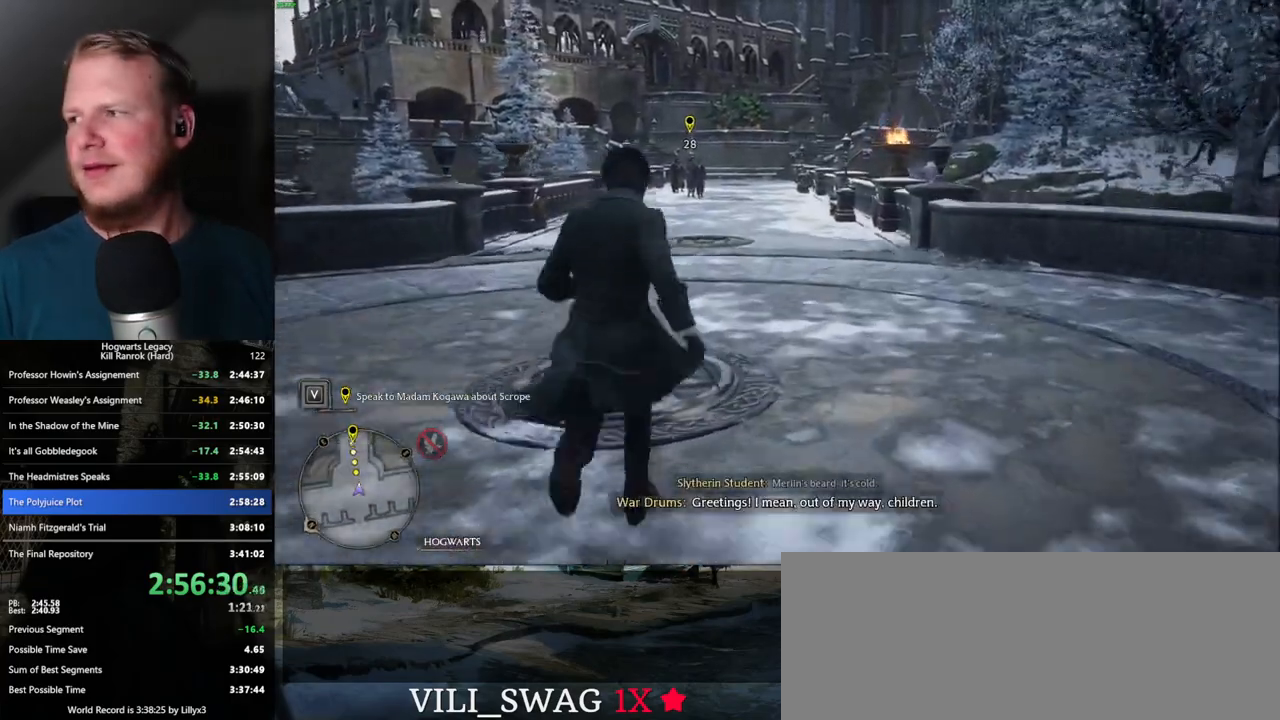
{"keys": ["w"], "mouse": [], "events": []}
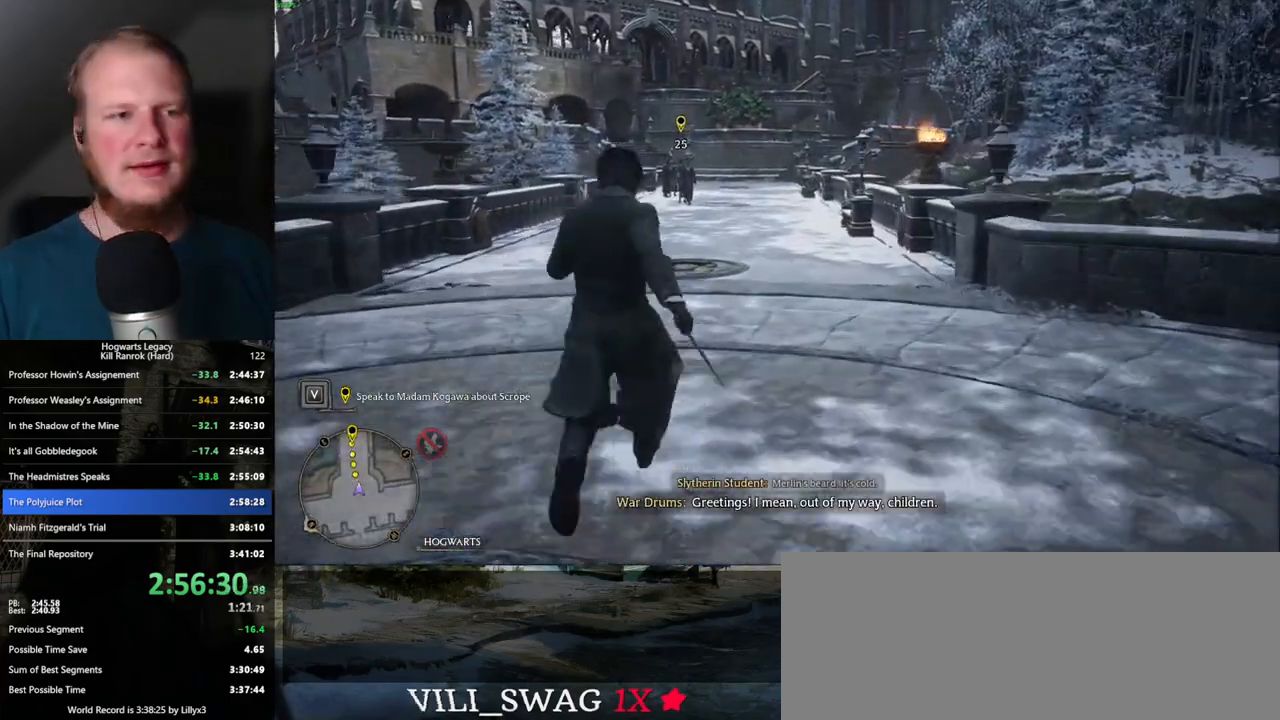
{"keys": ["w"], "mouse": [], "events": []}
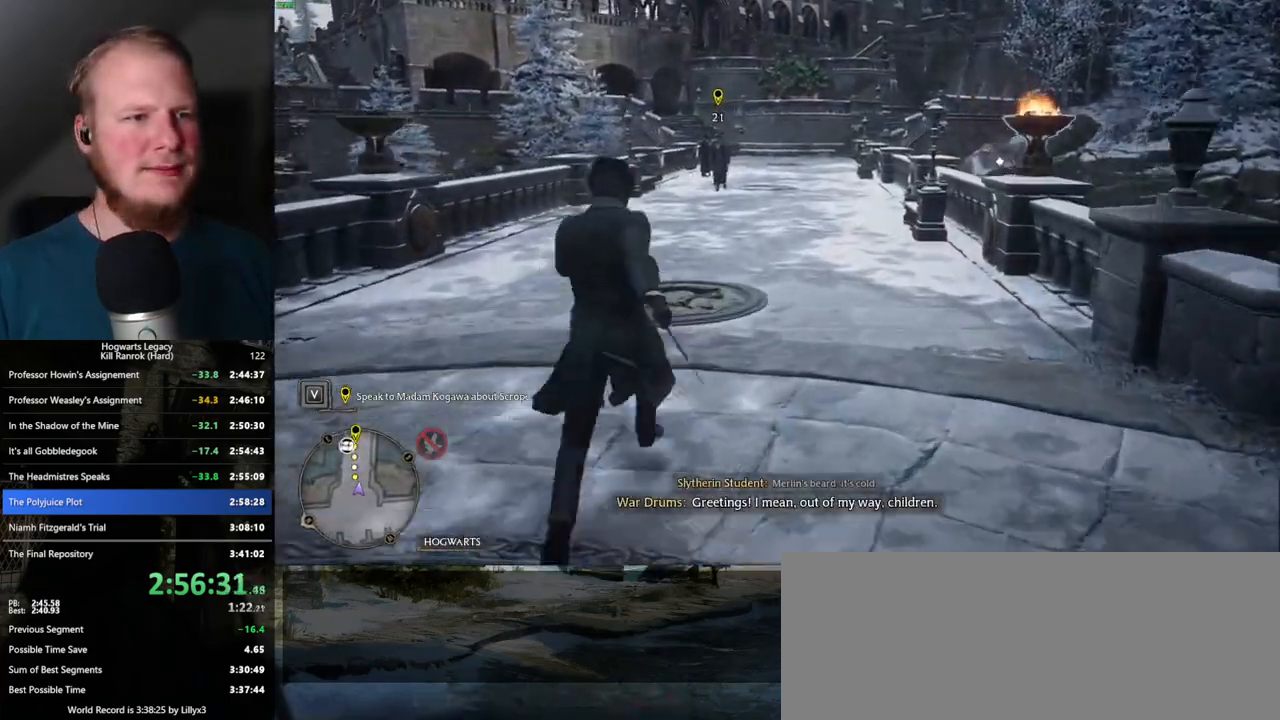
{"keys": ["w"], "mouse": [], "events": []}
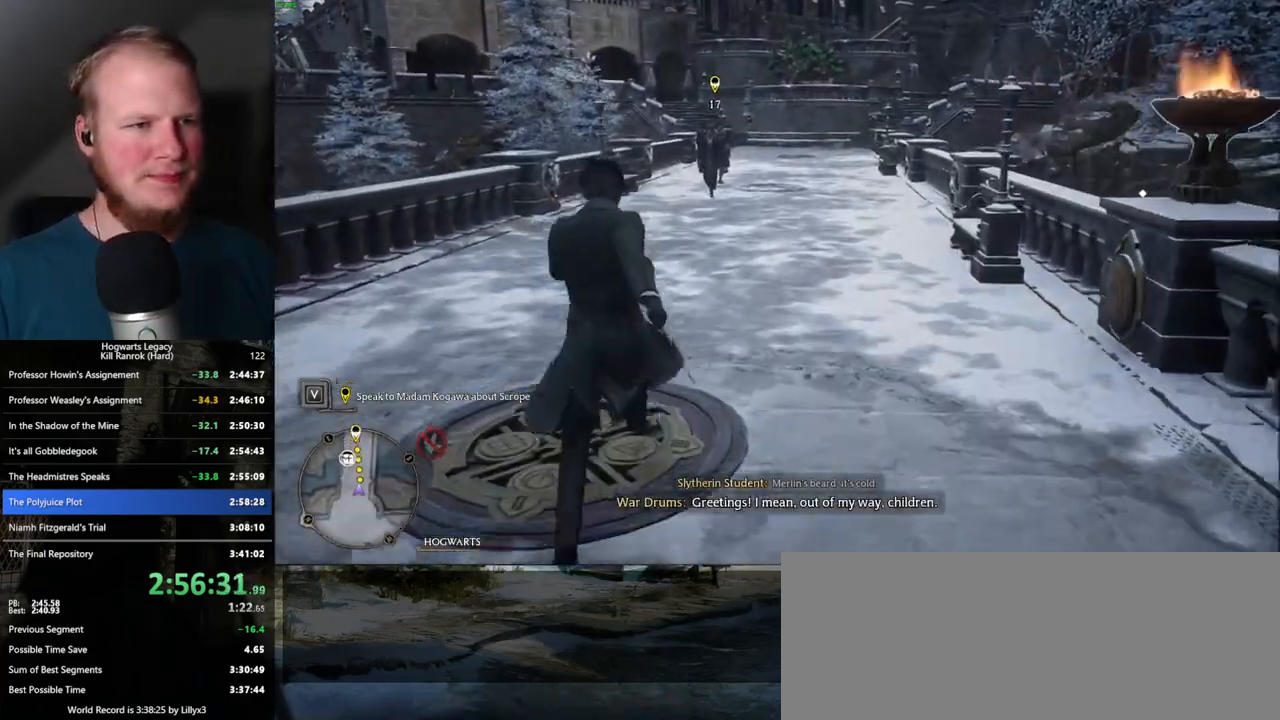
{"keys": ["w"], "mouse": [], "events": []}